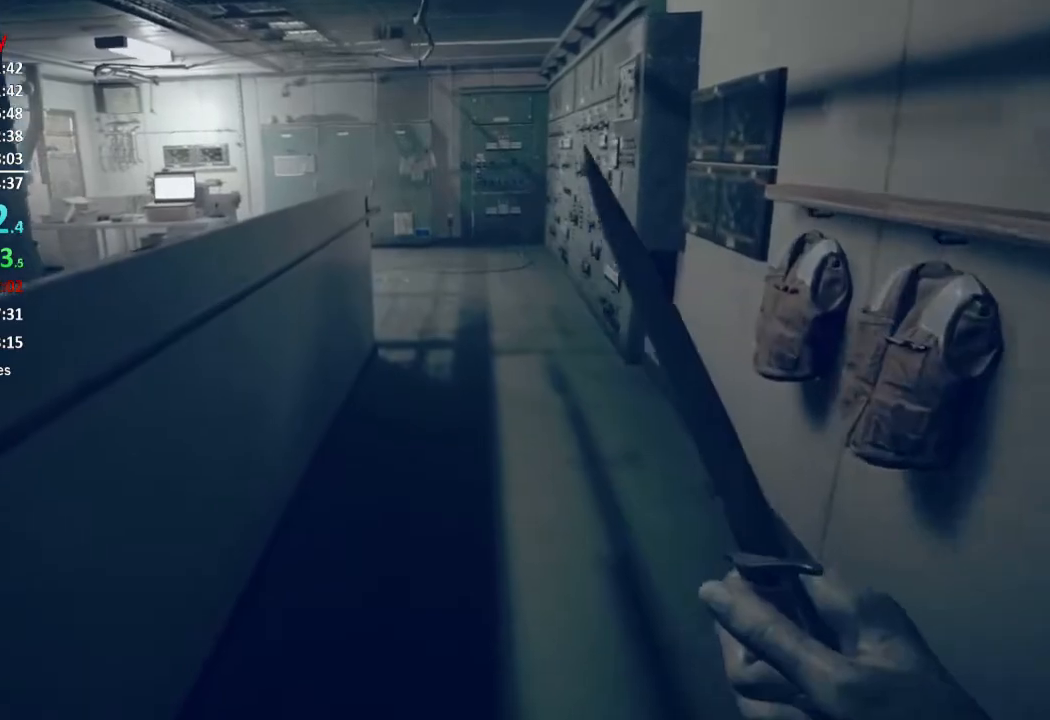
Gameplay with a controller (Xbox layout); each line is a JSON object with the inputs held at the frame after it. "button_events" lists button changes between this image and that frame as [ms after this image, input, new state], when the widget could be followed in between (sticks are given only as held states). This document gives stick clicks only as held states, not as events.
{"buttons": [], "left_stick": "up", "right_stick": "center", "button_events": []}
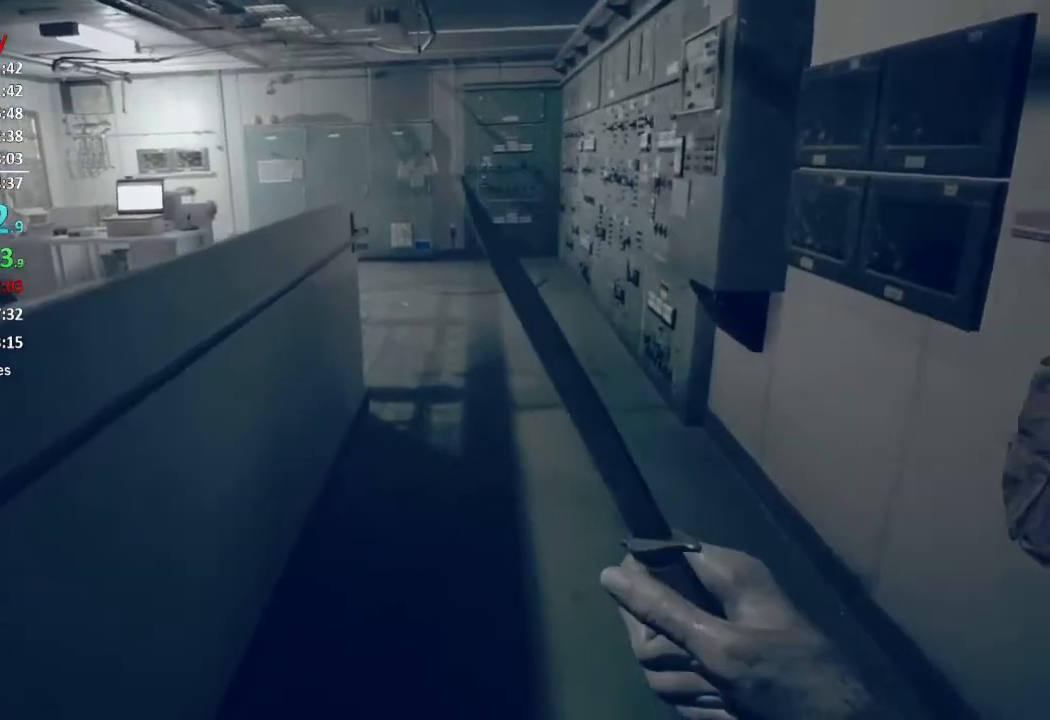
{"buttons": [], "left_stick": "up", "right_stick": "center", "button_events": []}
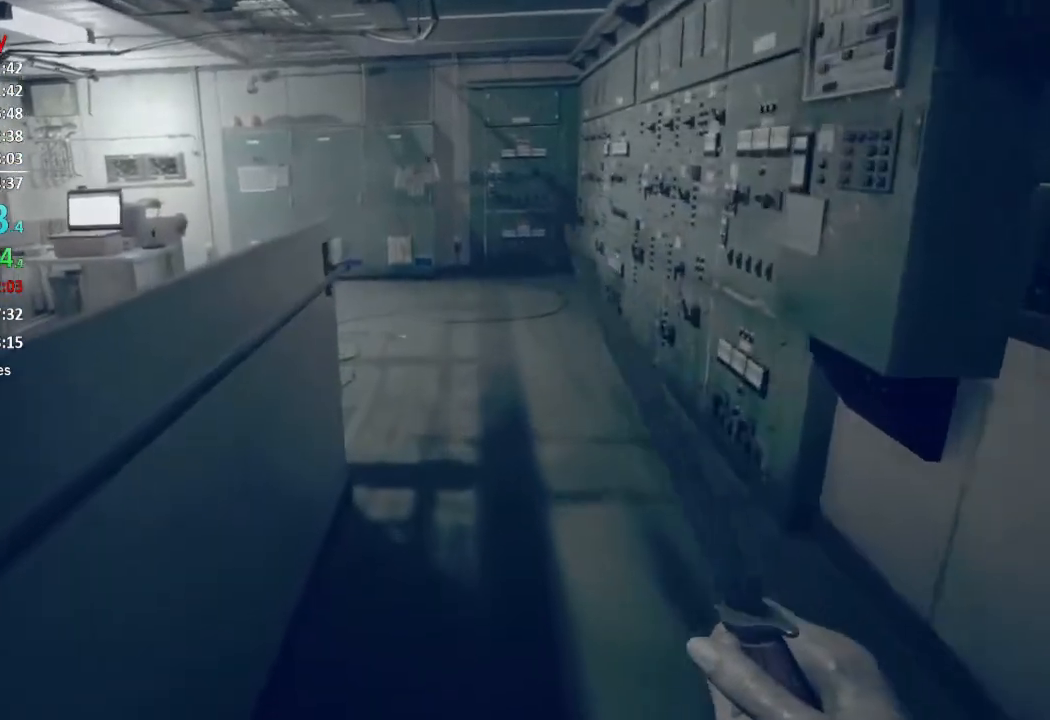
{"buttons": [], "left_stick": "up", "right_stick": "center", "button_events": []}
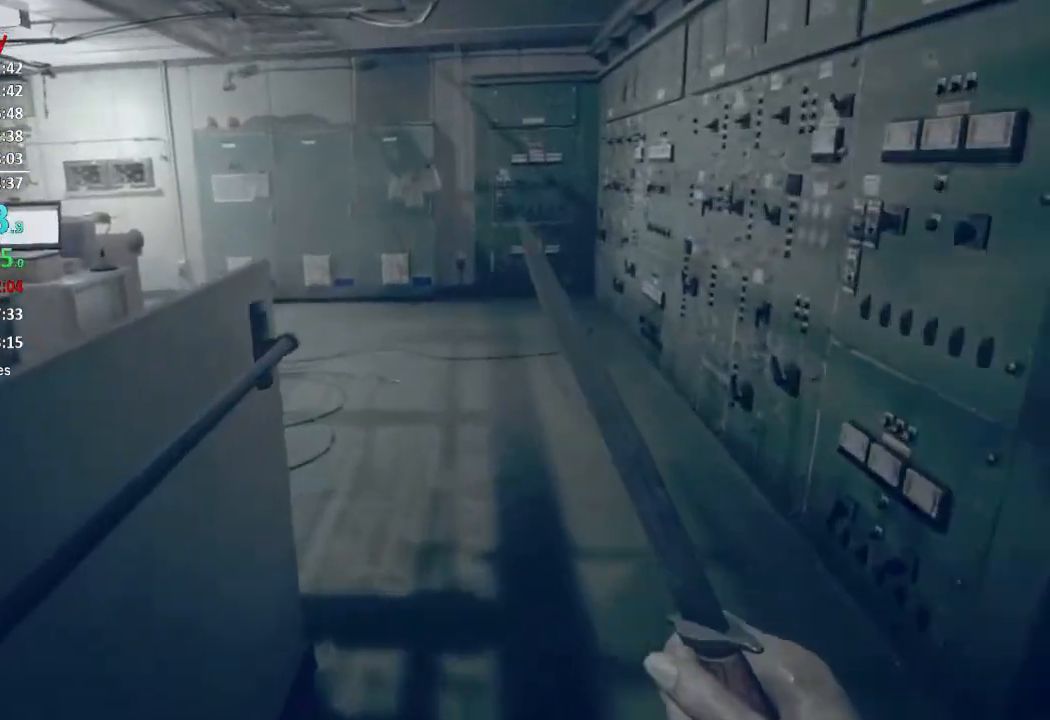
{"buttons": [], "left_stick": "up", "right_stick": "left", "button_events": []}
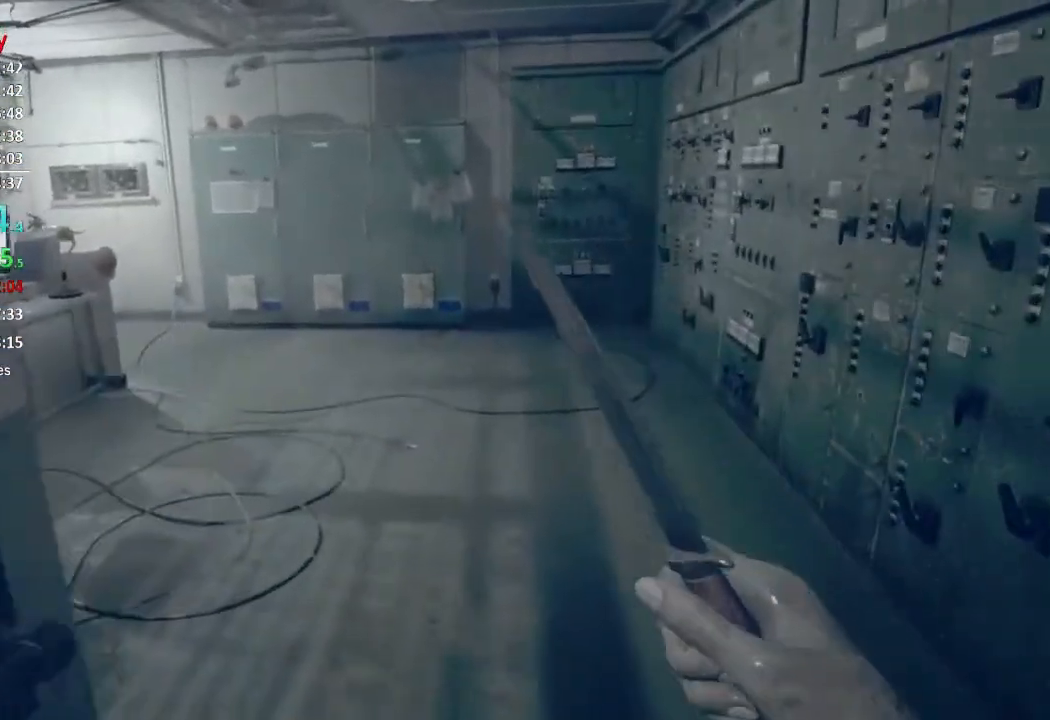
{"buttons": [], "left_stick": "up", "right_stick": "center", "button_events": []}
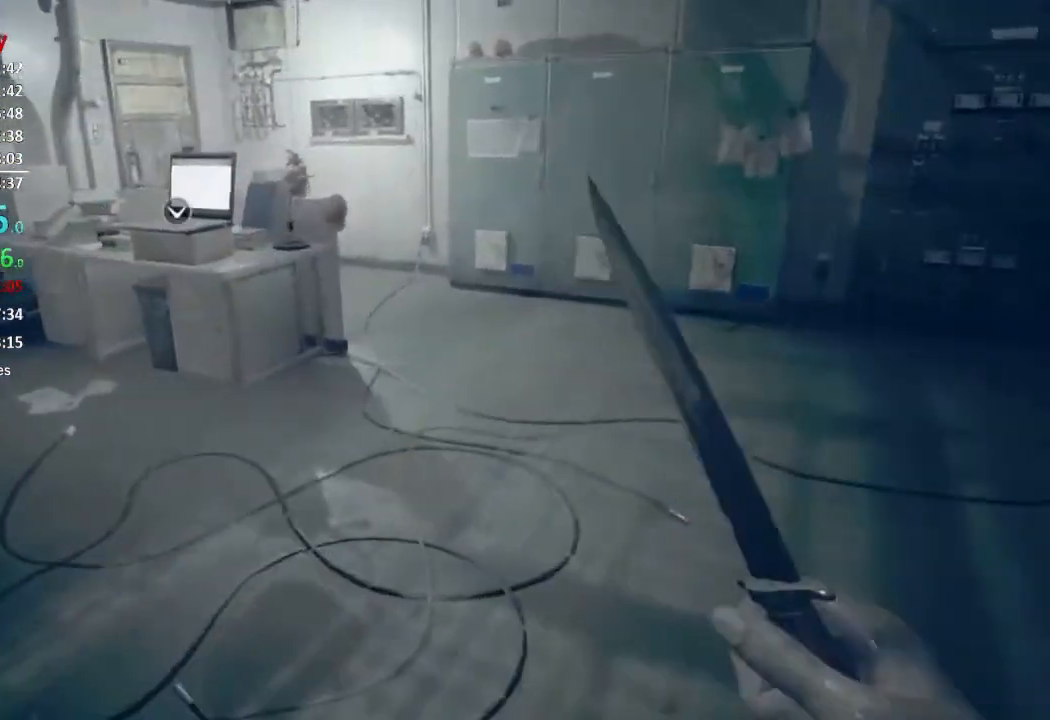
{"buttons": [], "left_stick": "up", "right_stick": "center", "button_events": []}
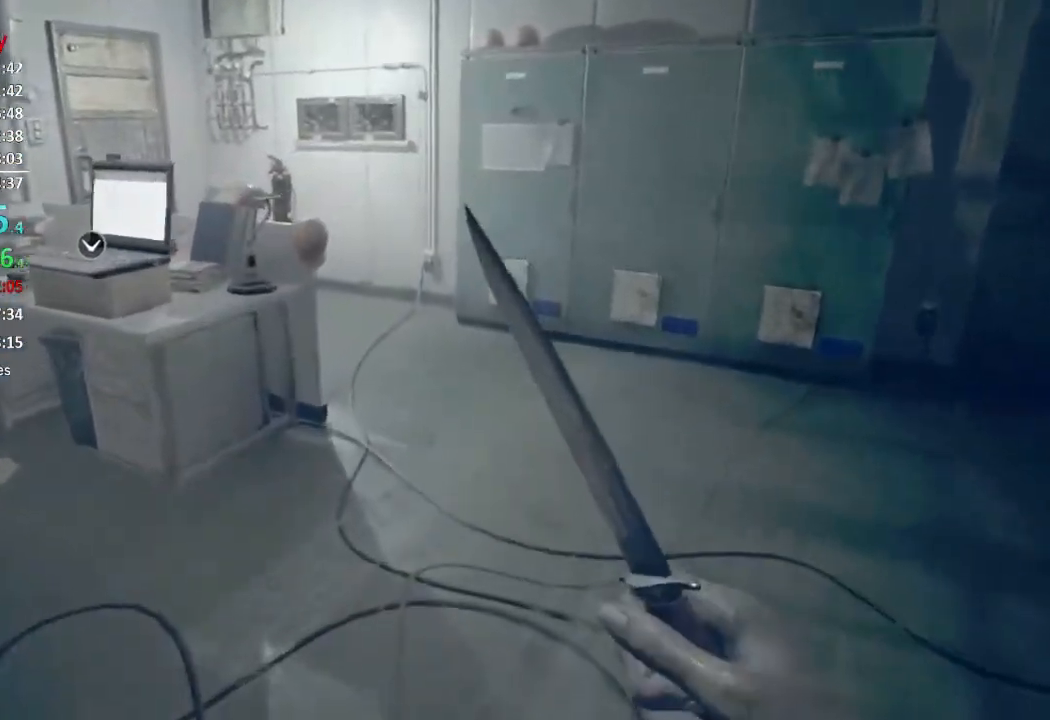
{"buttons": [], "left_stick": "up", "right_stick": "center", "button_events": []}
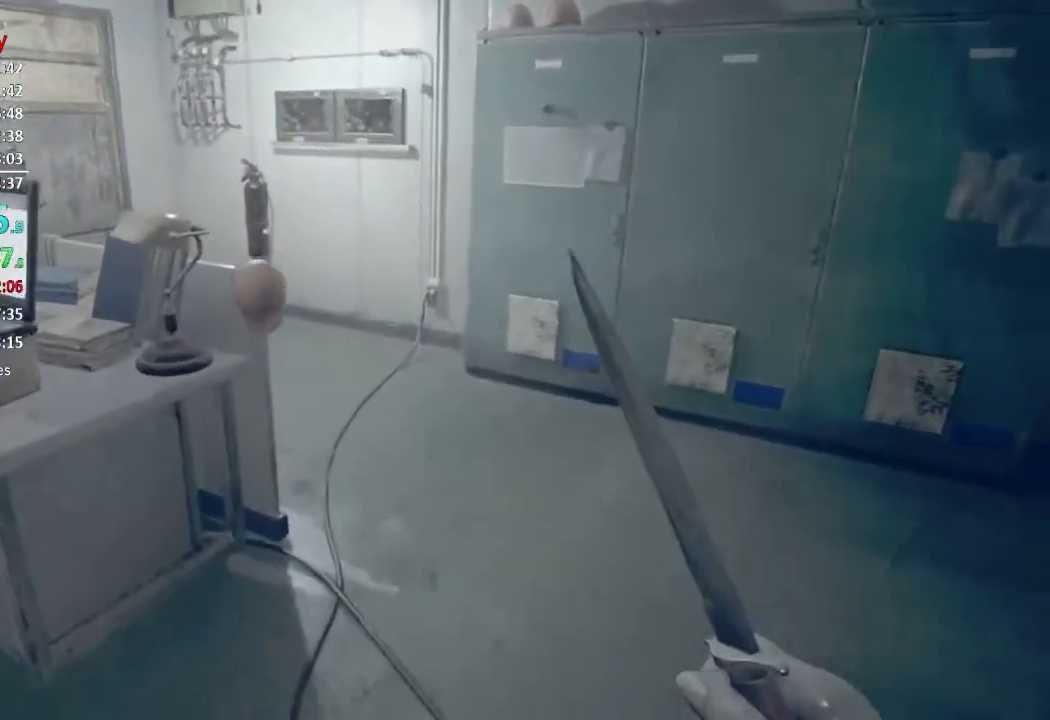
{"buttons": [], "left_stick": "up", "right_stick": "left", "button_events": []}
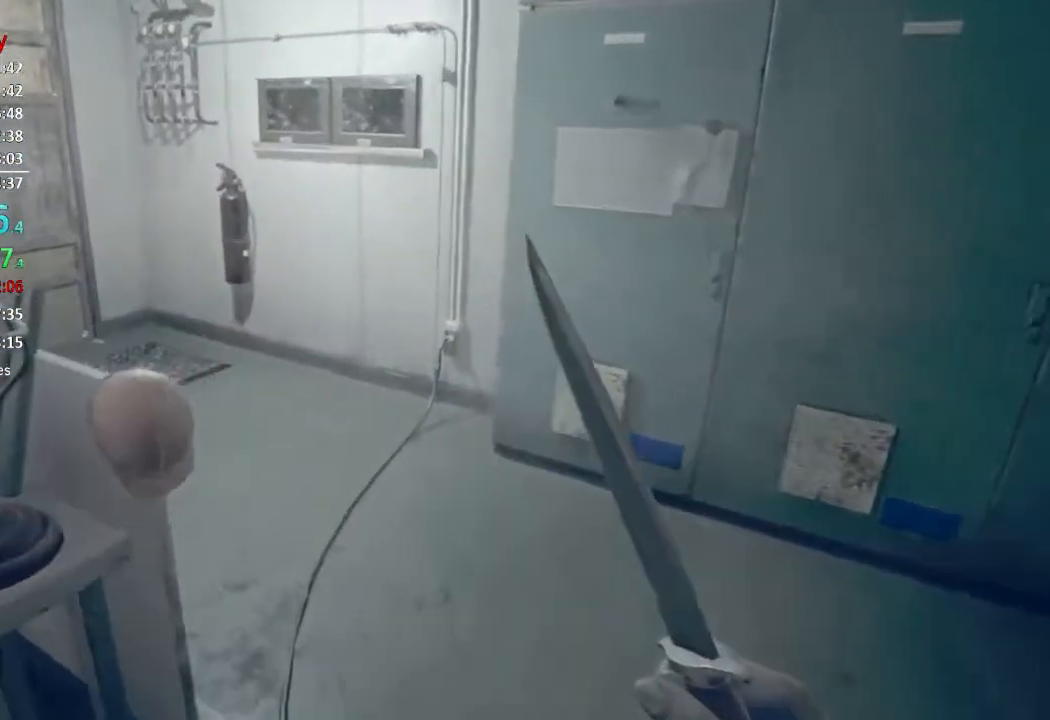
{"buttons": [], "left_stick": "up", "right_stick": "left", "button_events": []}
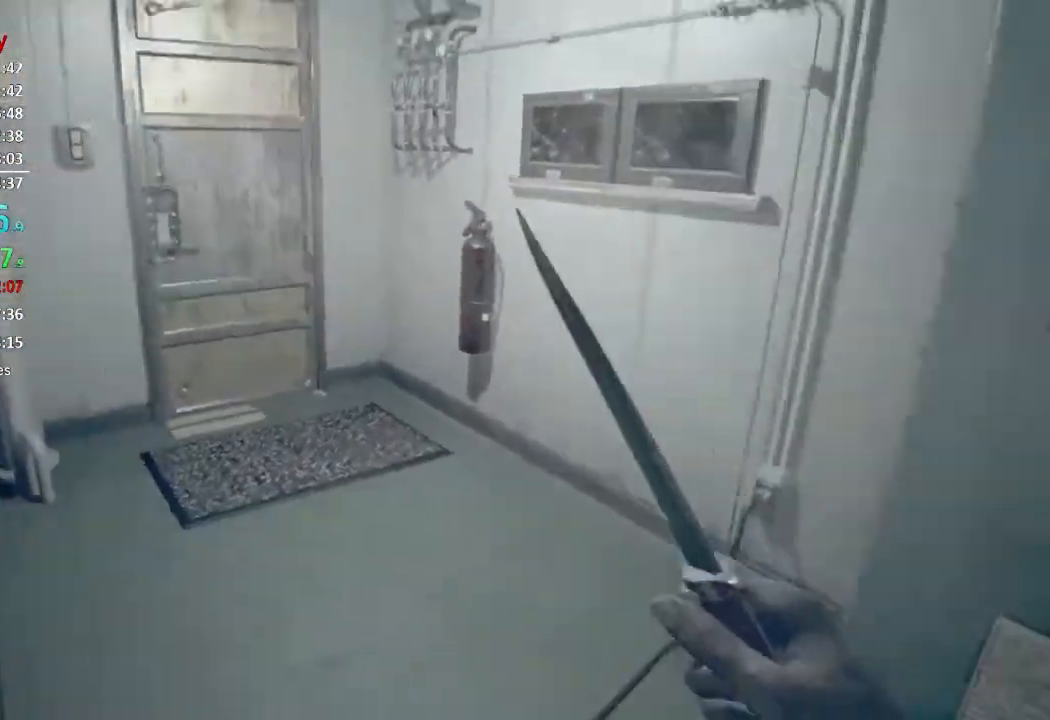
{"buttons": [], "left_stick": "up", "right_stick": "up-left", "button_events": []}
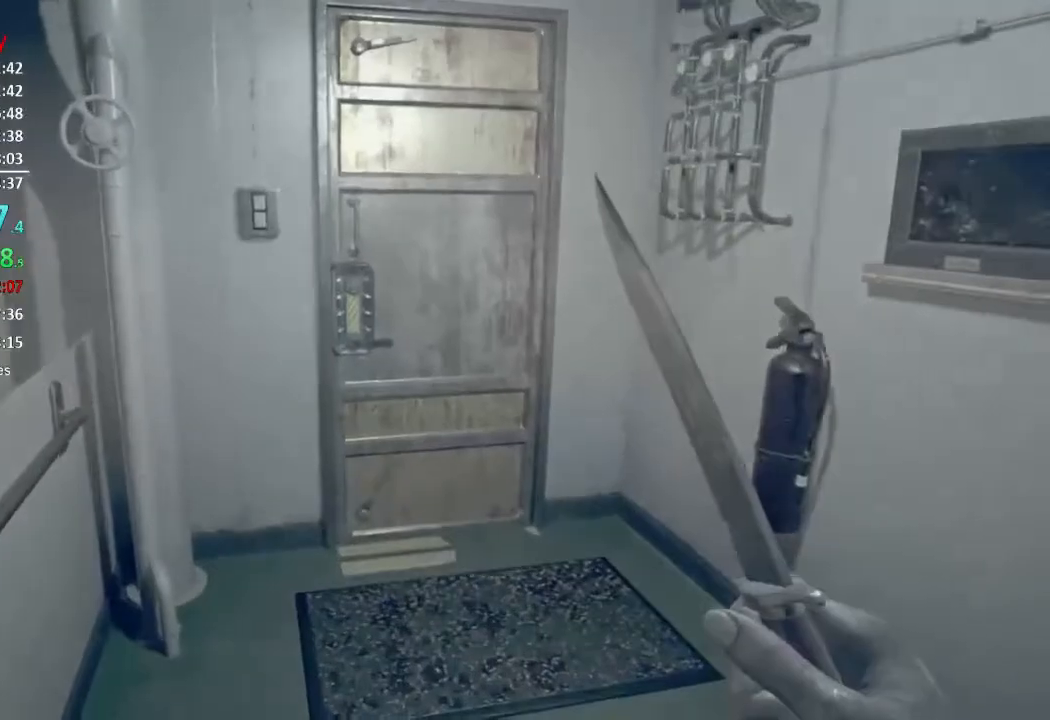
{"buttons": [], "left_stick": "up", "right_stick": "center", "button_events": []}
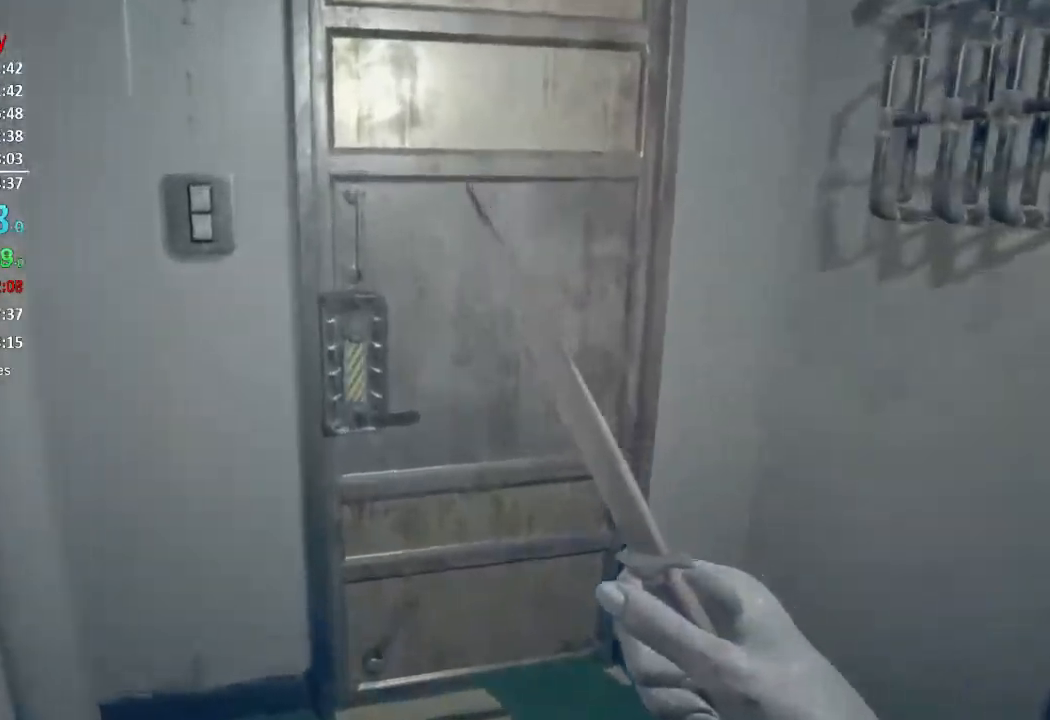
{"buttons": [], "left_stick": "up", "right_stick": "center", "button_events": [[250, "A", "down"], [317, "A", "up"], [383, "A", "down"], [484, "A", "up"]]}
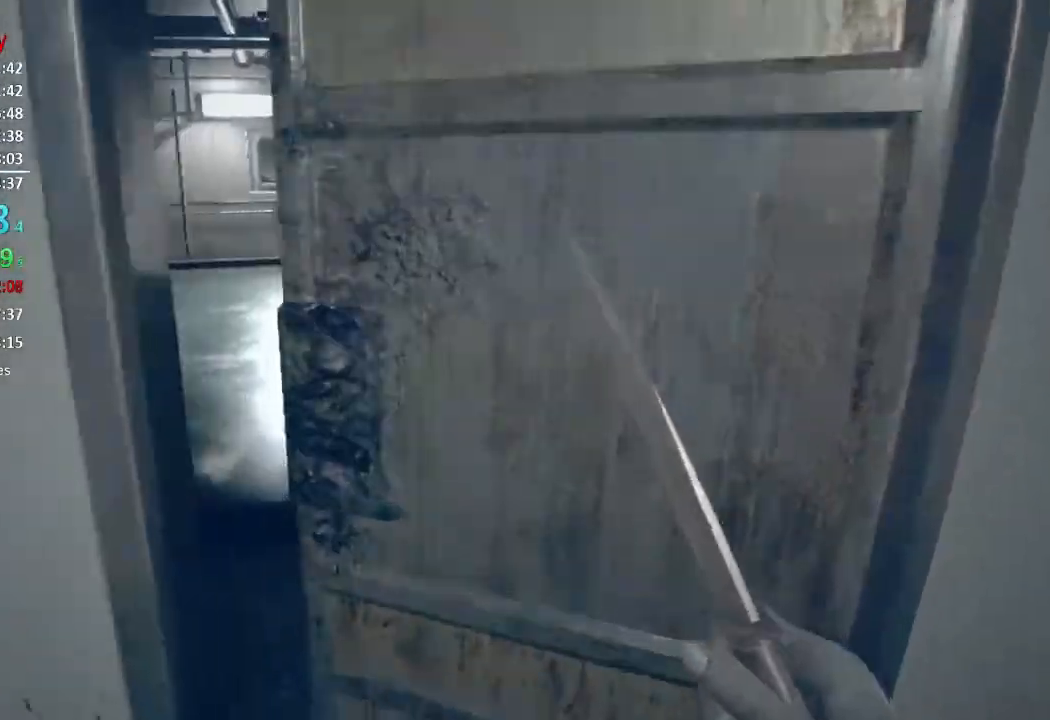
{"buttons": [], "left_stick": "up", "right_stick": "up-left", "button_events": []}
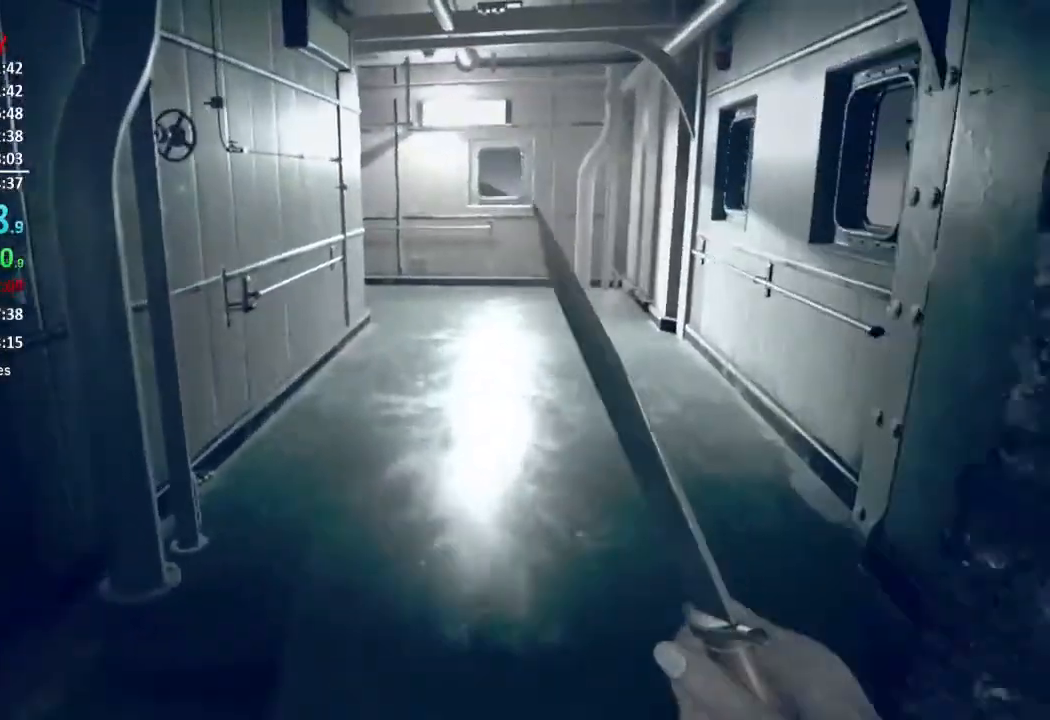
{"buttons": [], "left_stick": "up", "right_stick": "center", "button_events": []}
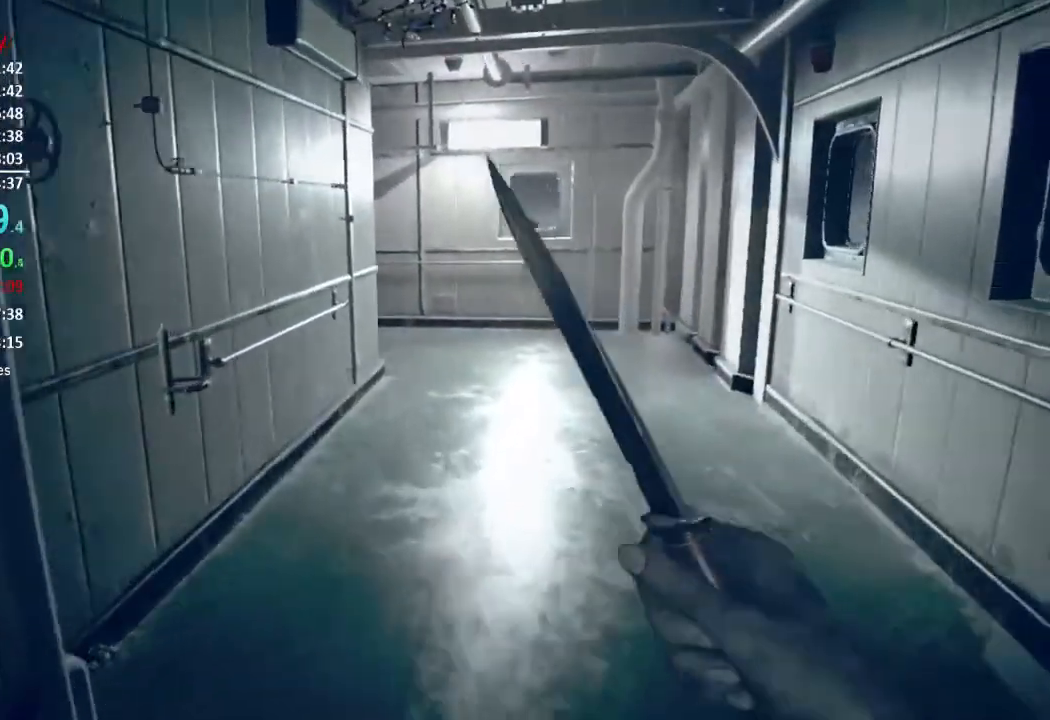
{"buttons": [], "left_stick": "up", "right_stick": "center", "button_events": []}
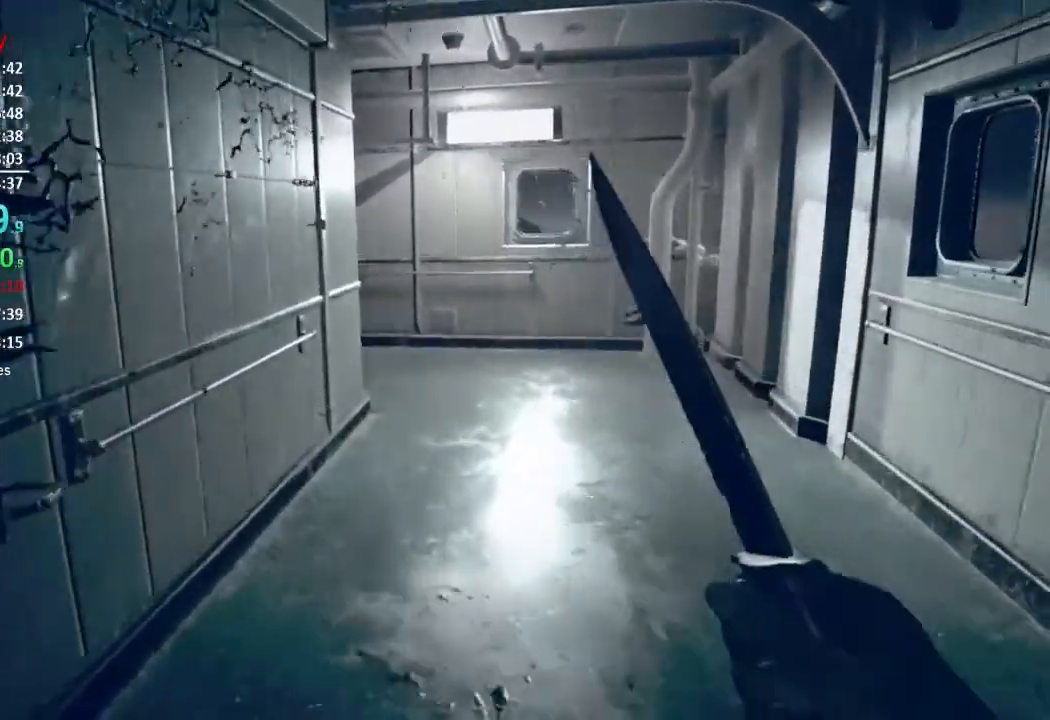
{"buttons": [], "left_stick": "up", "right_stick": "center", "button_events": []}
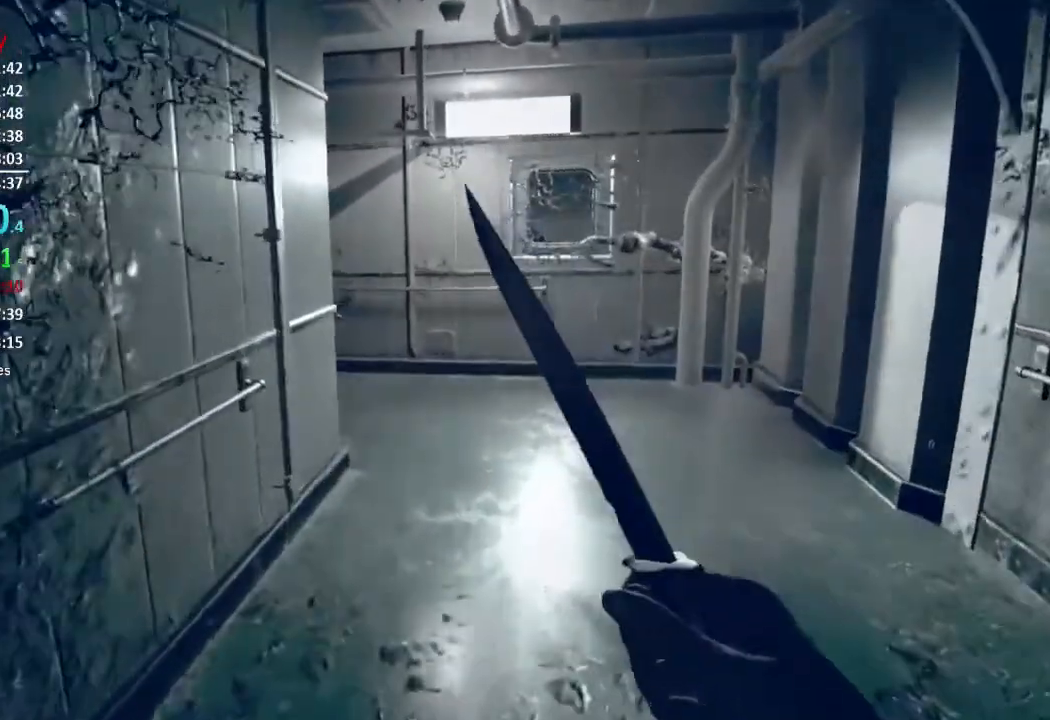
{"buttons": [], "left_stick": "up", "right_stick": "center", "button_events": []}
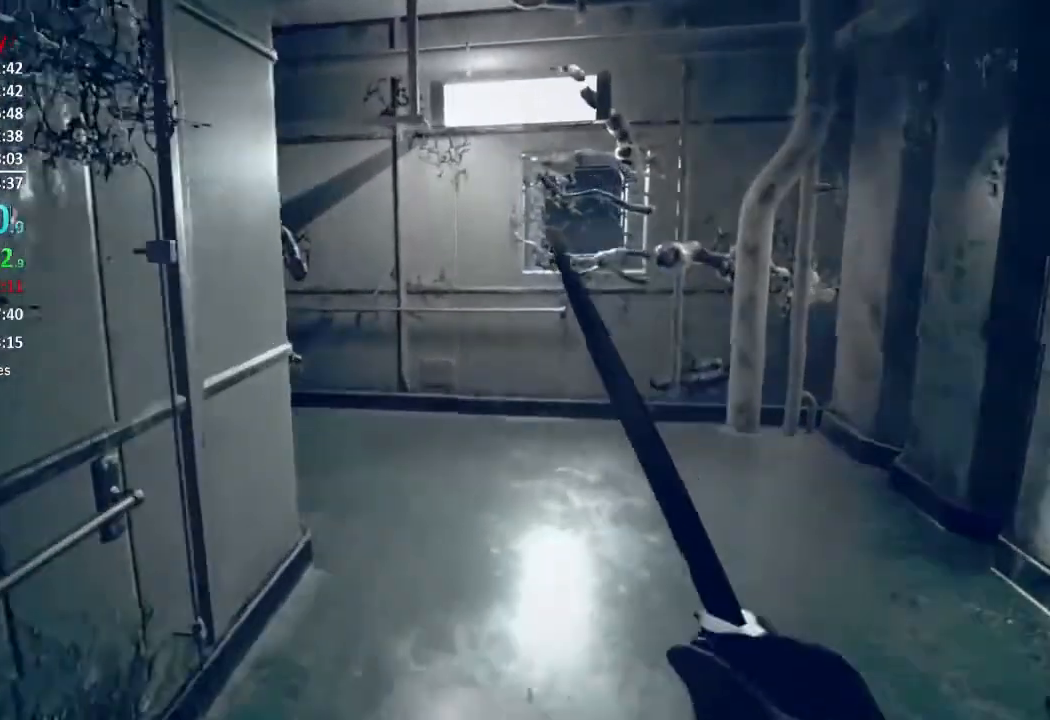
{"buttons": [], "left_stick": "up", "right_stick": "left", "button_events": []}
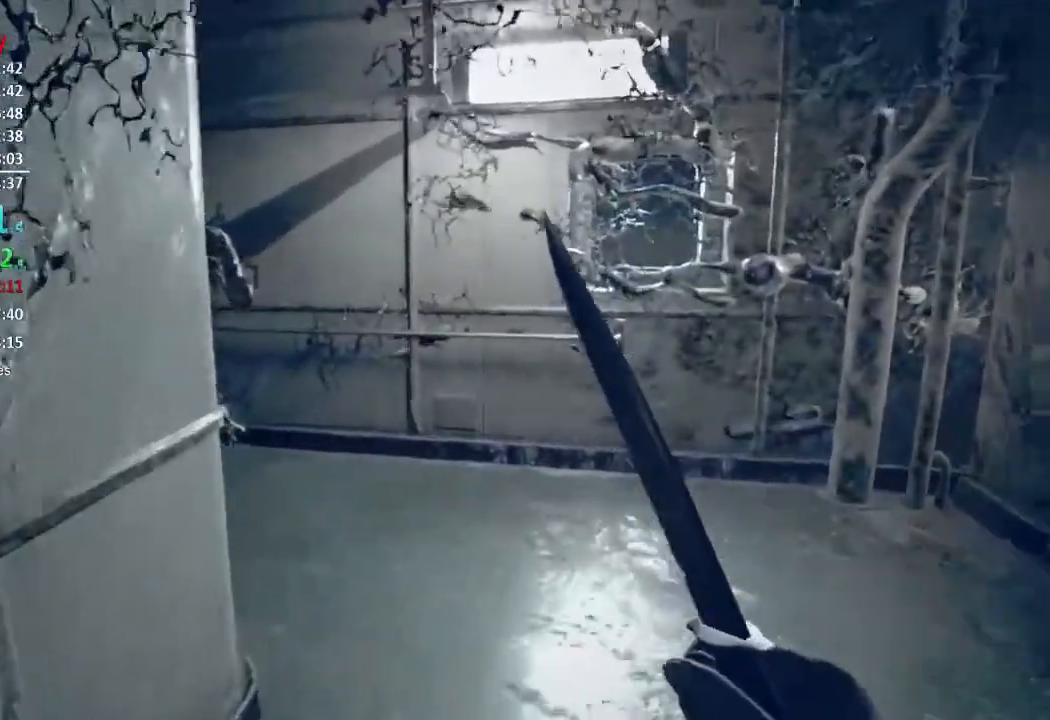
{"buttons": [], "left_stick": "up", "right_stick": "left", "button_events": []}